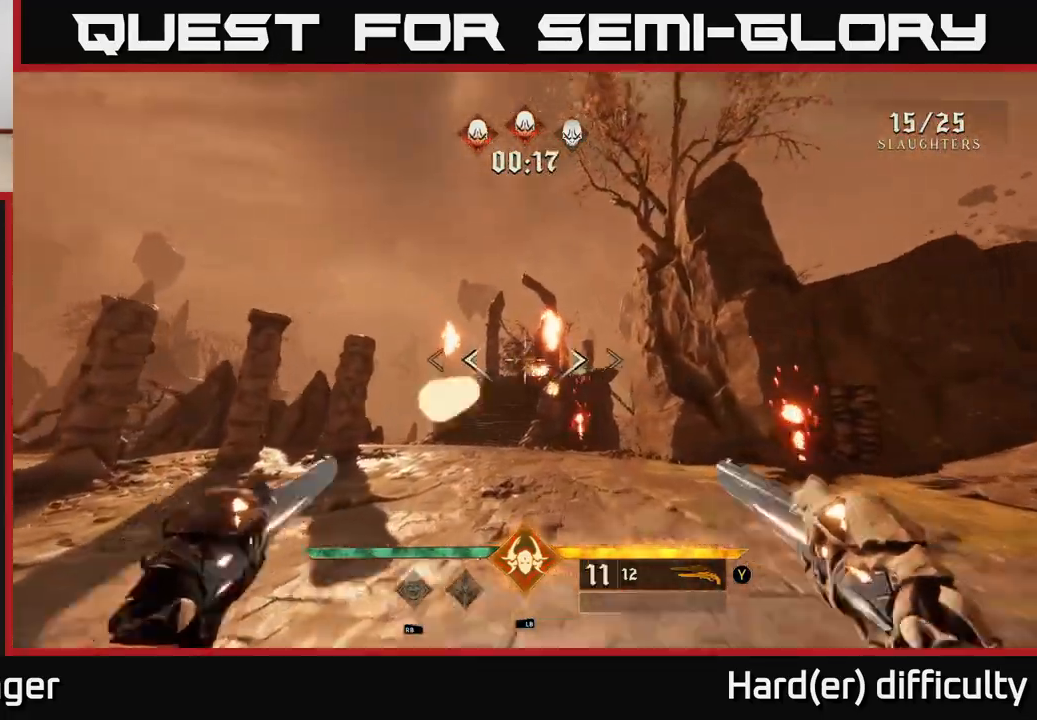
Gameplay with a controller (Xbox layout); each line is a JSON object with the inputs held at the frame after it. "events" lists button and stick changes between this image and that frame as [ms after this image, input, new state], when the widget could be followed in between.
{"buttons": ["R2"], "left_stick": "up", "right_stick": "center", "events": [[33, "right_stick", "center"], [83, "R2", "up"], [383, "left_stick", "up-left"], [483, "R2", "down"], [483, "left_stick", "up"]]}
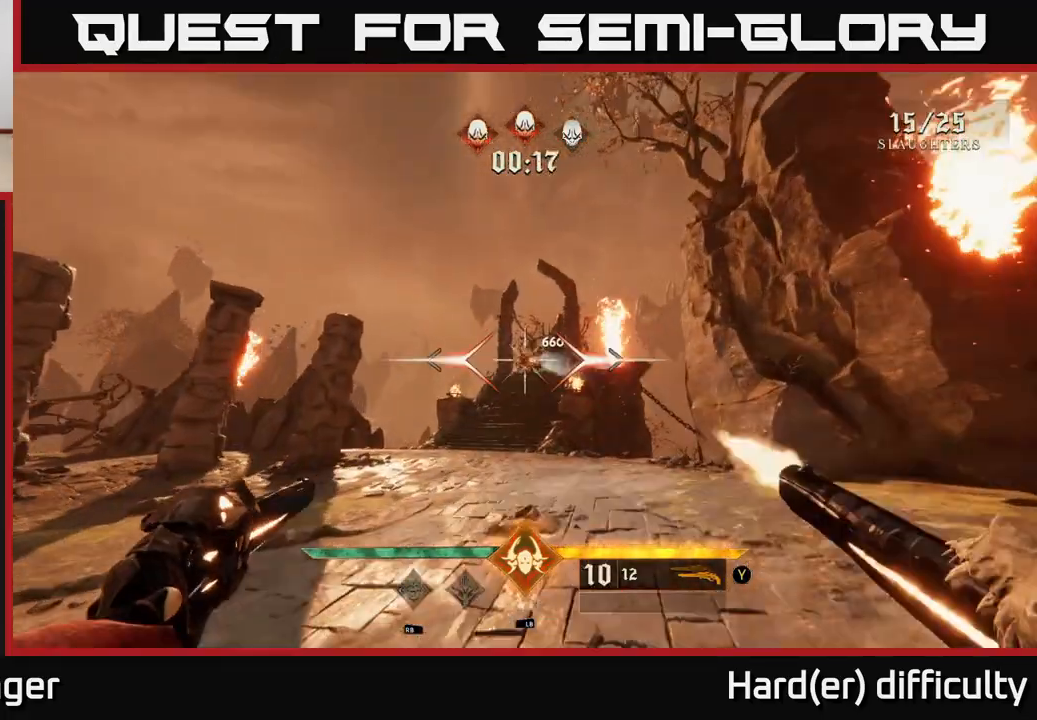
{"buttons": [], "left_stick": "up", "right_stick": "up", "events": [[33, "R2", "up"], [433, "right_stick", "up"]]}
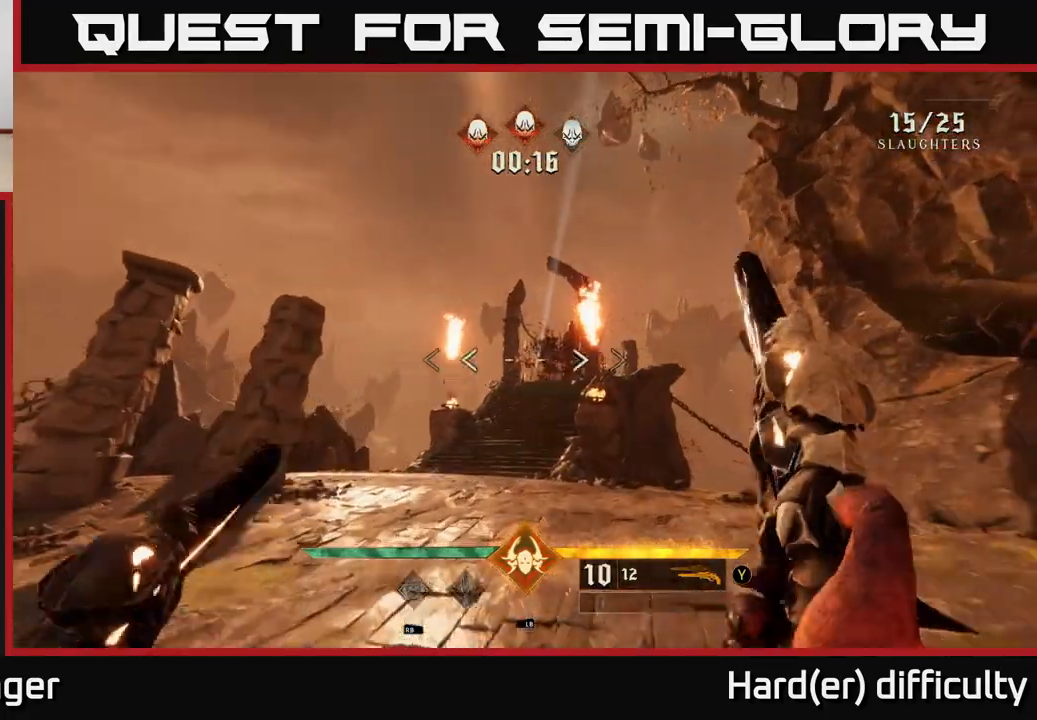
{"buttons": [], "left_stick": "up", "right_stick": "center", "events": [[17, "R2", "down"], [17, "right_stick", "center"], [83, "R2", "up"]]}
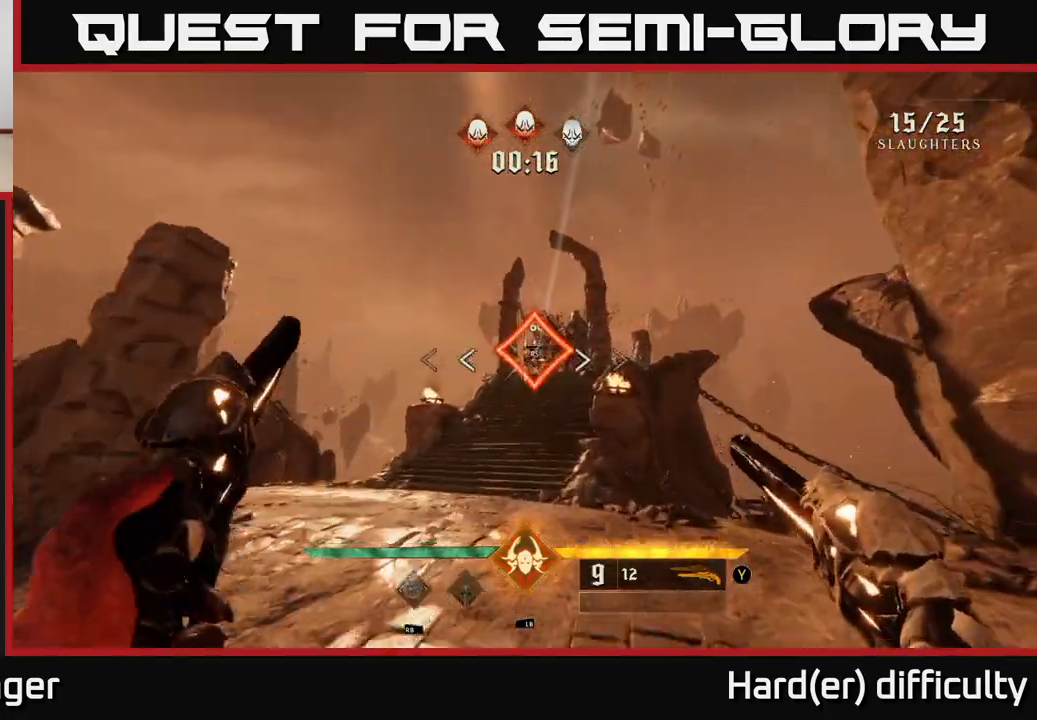
{"buttons": [], "left_stick": "center", "right_stick": "right", "events": [[400, "left_stick", "center"], [450, "right_stick", "right"]]}
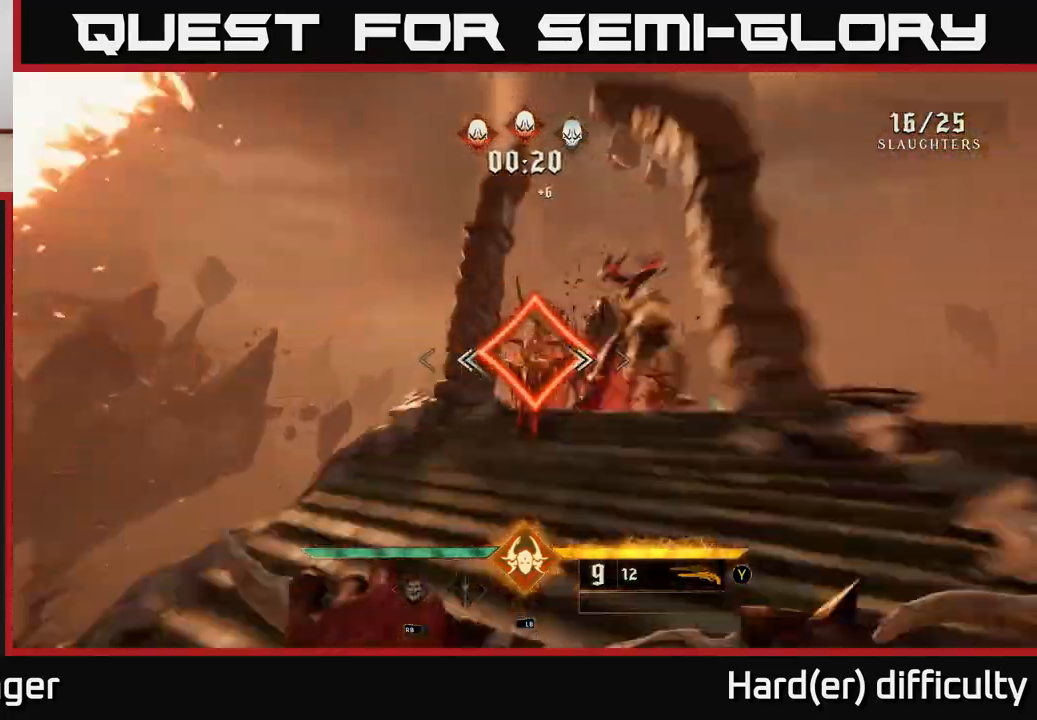
{"buttons": [], "left_stick": "down", "right_stick": "right", "events": [[50, "left_stick", "down-left"], [200, "right_stick", "center"], [233, "left_stick", "down"], [450, "right_stick", "right"]]}
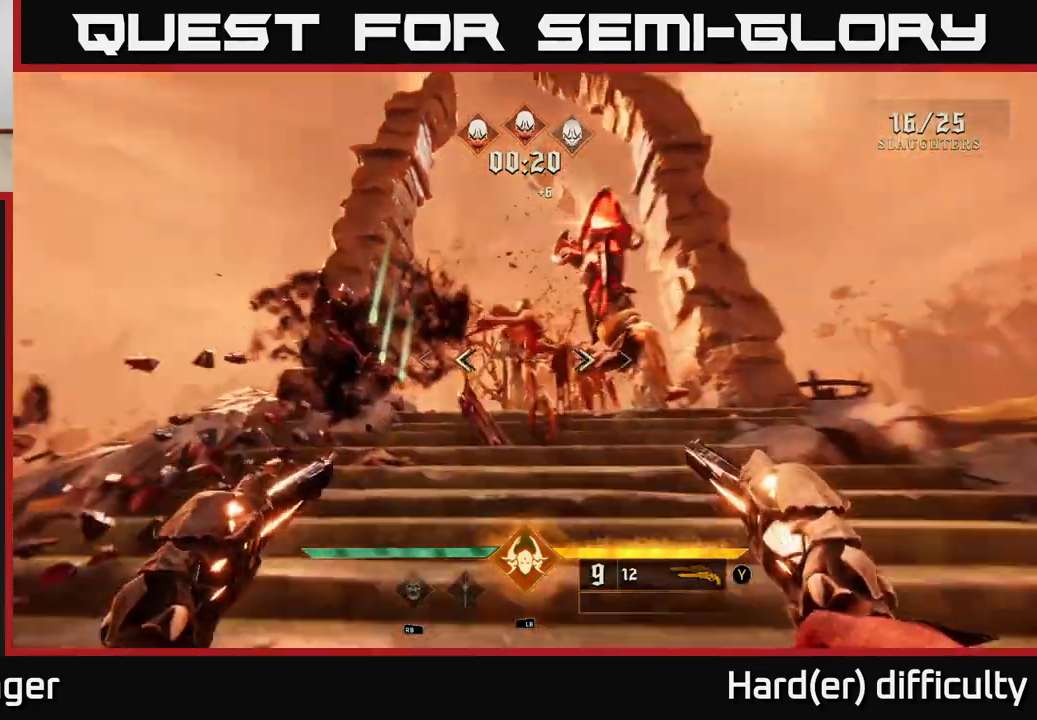
{"buttons": [], "left_stick": "down", "right_stick": "center", "events": [[33, "right_stick", "up-right"], [117, "R2", "down"], [150, "right_stick", "center"], [200, "R2", "up"]]}
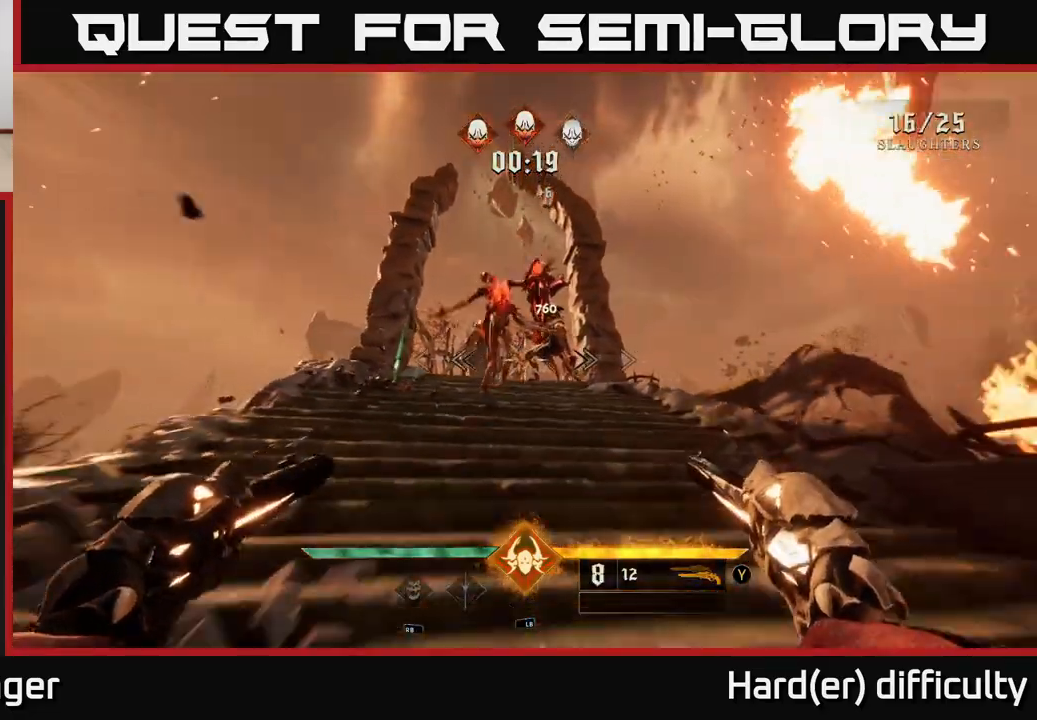
{"buttons": [], "left_stick": "down", "right_stick": "down", "events": [[67, "right_stick", "up-left"], [117, "R2", "down"], [183, "right_stick", "center"], [200, "R2", "up"], [483, "right_stick", "down"]]}
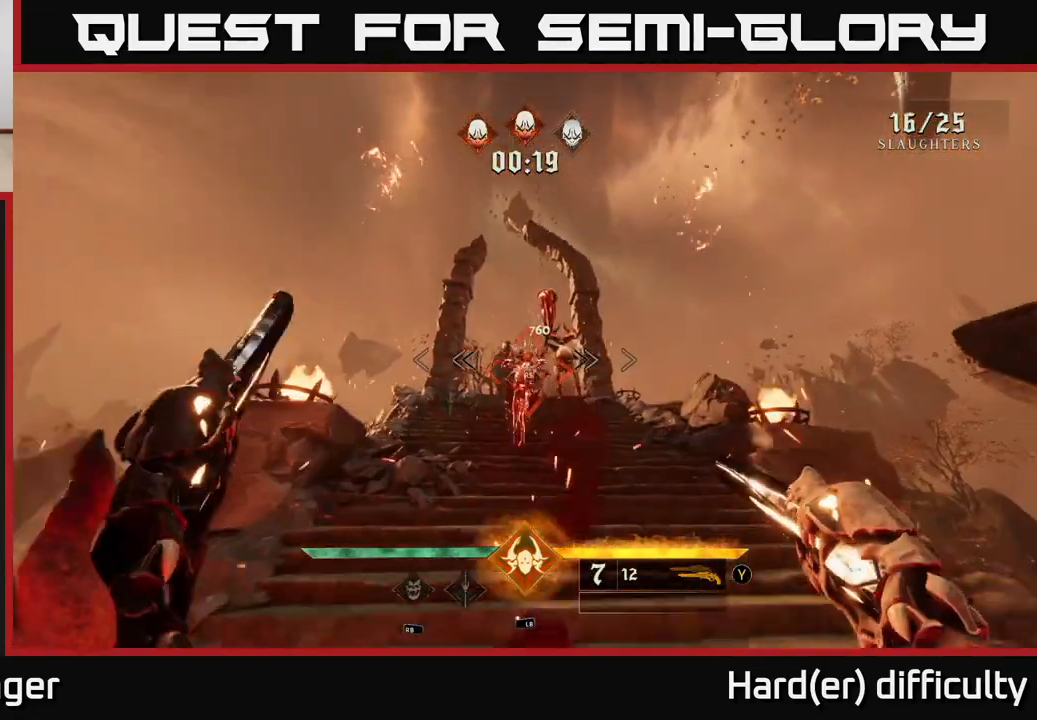
{"buttons": [], "left_stick": "center", "right_stick": "center", "events": [[83, "right_stick", "center"], [300, "left_stick", "center"], [350, "left_stick", "up"], [483, "left_stick", "center"]]}
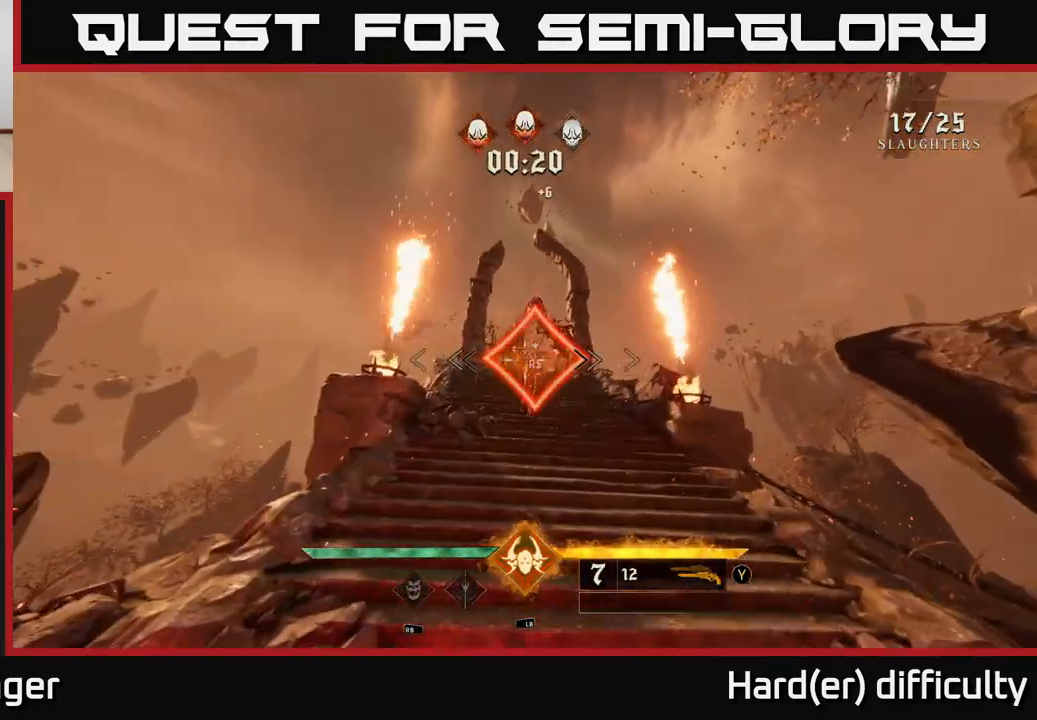
{"buttons": [], "left_stick": "down", "right_stick": "center", "events": [[117, "right_stick", "up"], [133, "left_stick", "down"], [383, "right_stick", "center"]]}
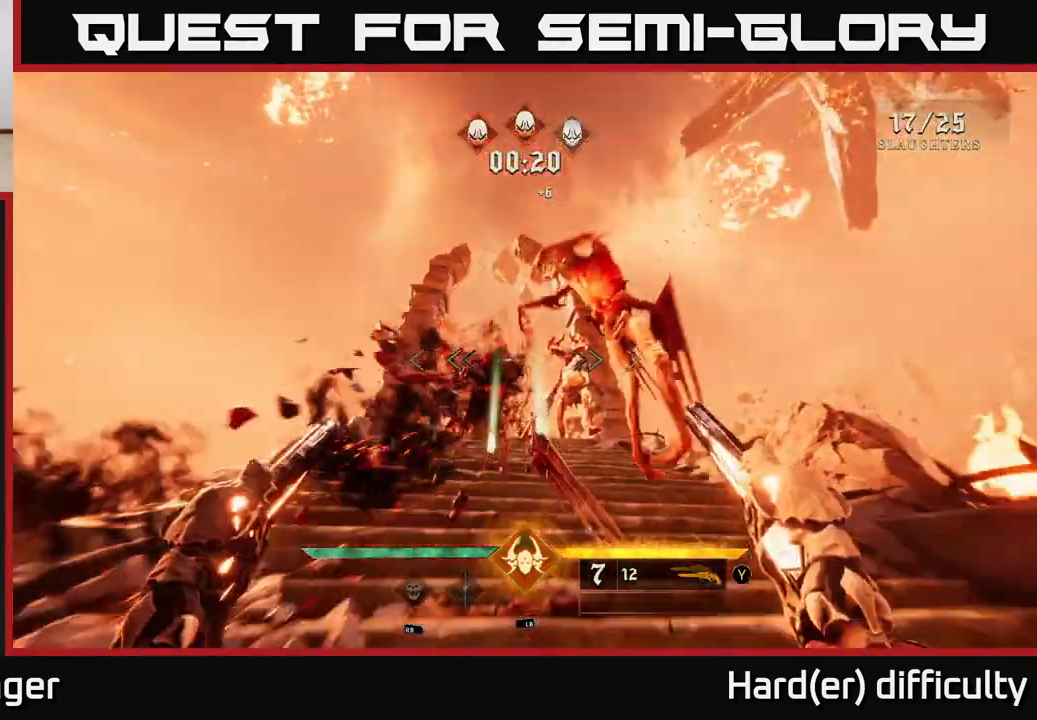
{"buttons": [], "left_stick": "down", "right_stick": "center", "events": [[200, "right_stick", "down"], [217, "R2", "down"], [267, "right_stick", "center"], [283, "R2", "up"]]}
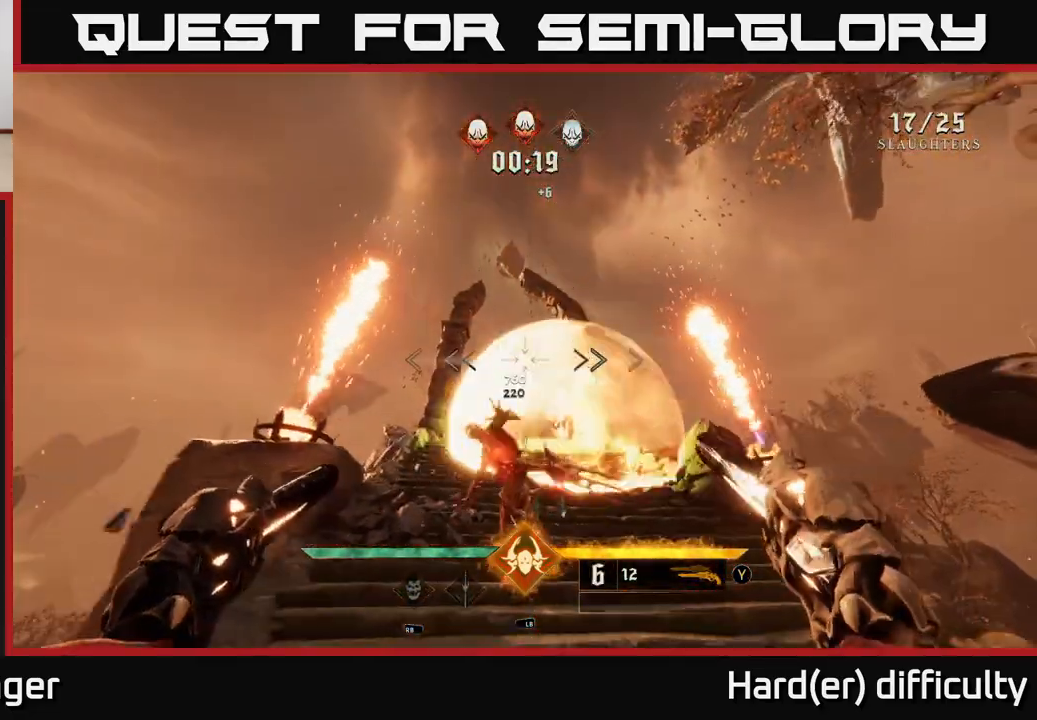
{"buttons": [], "left_stick": "down", "right_stick": "center", "events": [[100, "right_stick", "down-right"], [233, "R2", "down"], [250, "right_stick", "center"], [300, "R2", "up"]]}
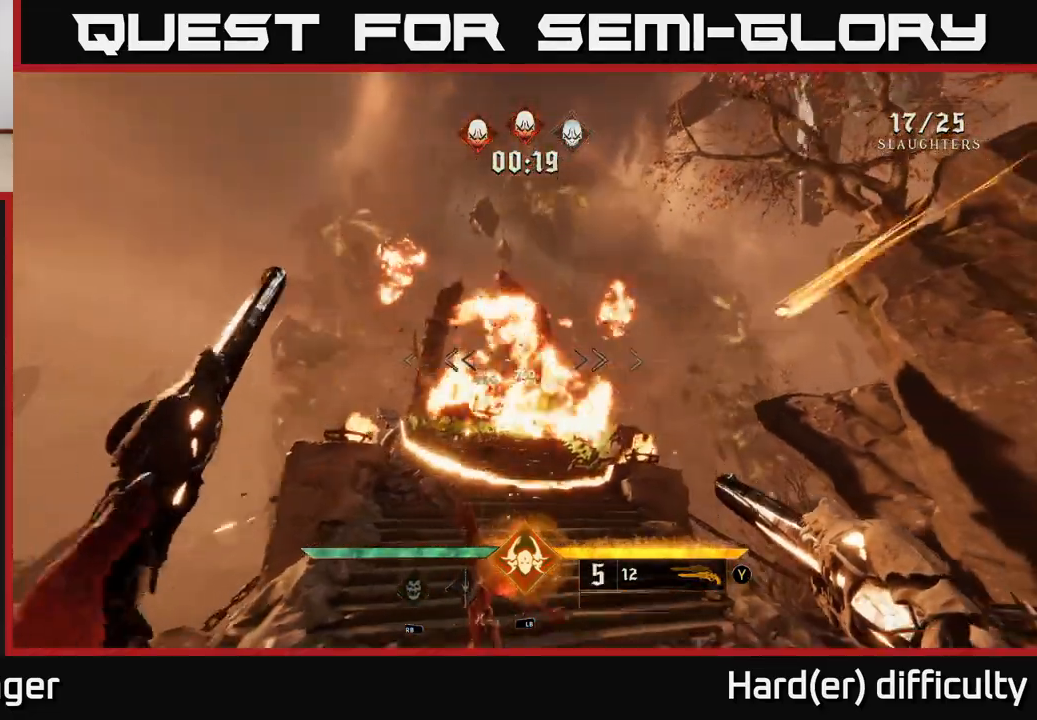
{"buttons": [], "left_stick": "down-right", "right_stick": "center", "events": [[67, "right_stick", "down"], [167, "right_stick", "center"], [267, "R2", "down"], [317, "R2", "up"], [333, "left_stick", "down-right"]]}
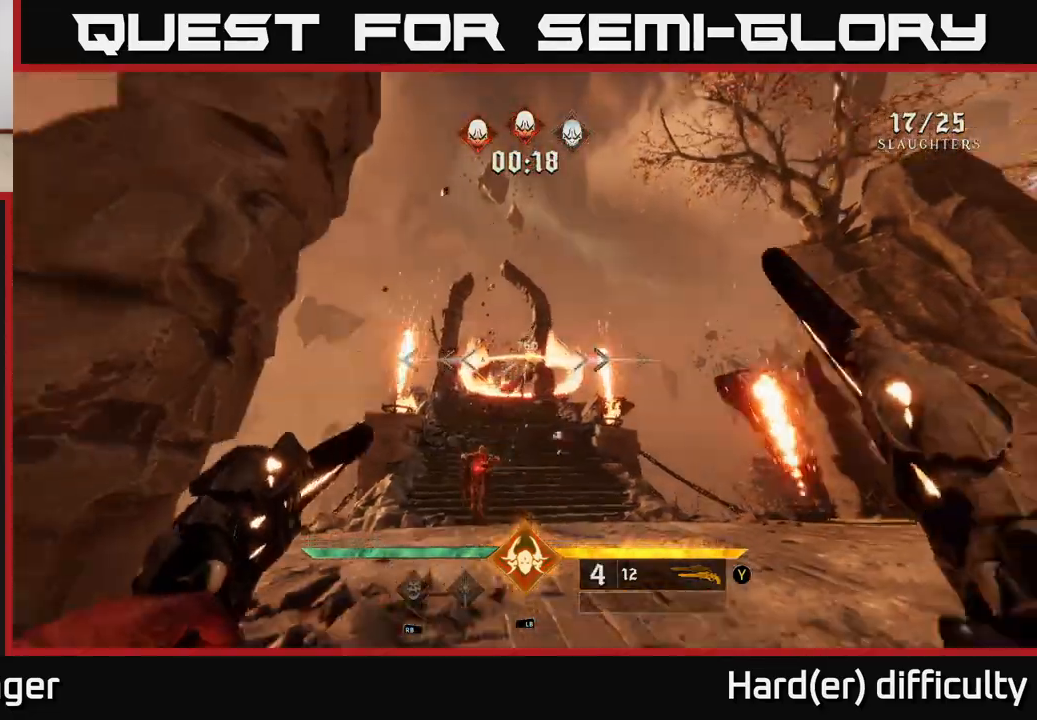
{"buttons": [], "left_stick": "down-right", "right_stick": "center", "events": [[300, "R2", "down"], [350, "R2", "up"]]}
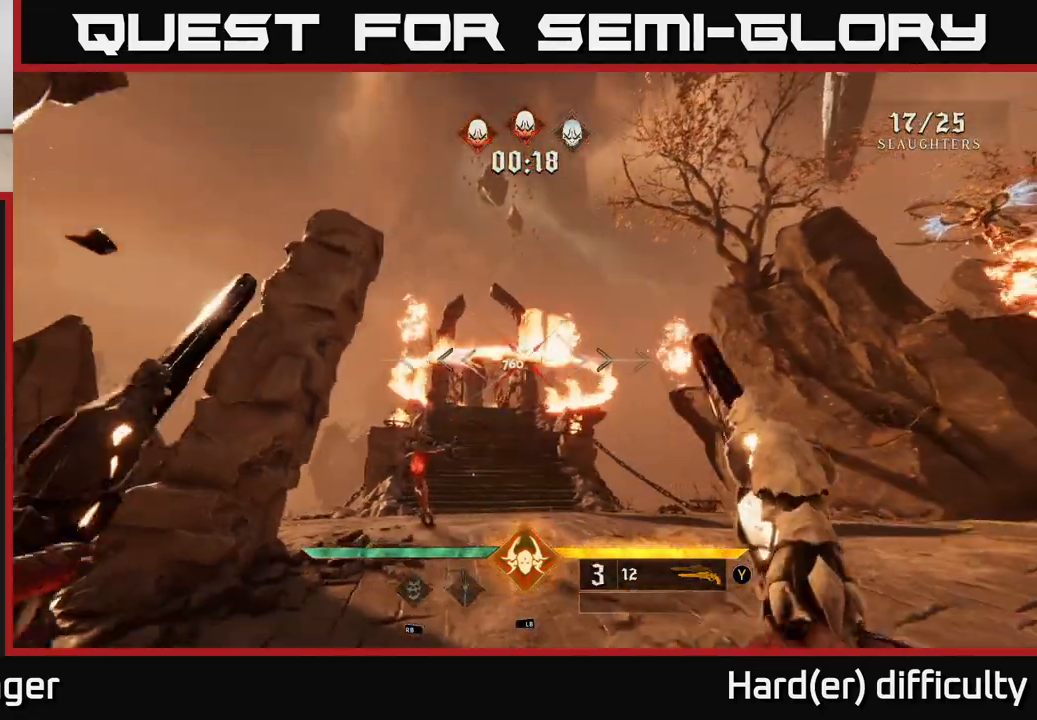
{"buttons": [], "left_stick": "down-left", "right_stick": "center", "events": [[50, "left_stick", "center"], [300, "left_stick", "down"], [350, "R2", "down"], [400, "R2", "up"], [467, "left_stick", "down-left"]]}
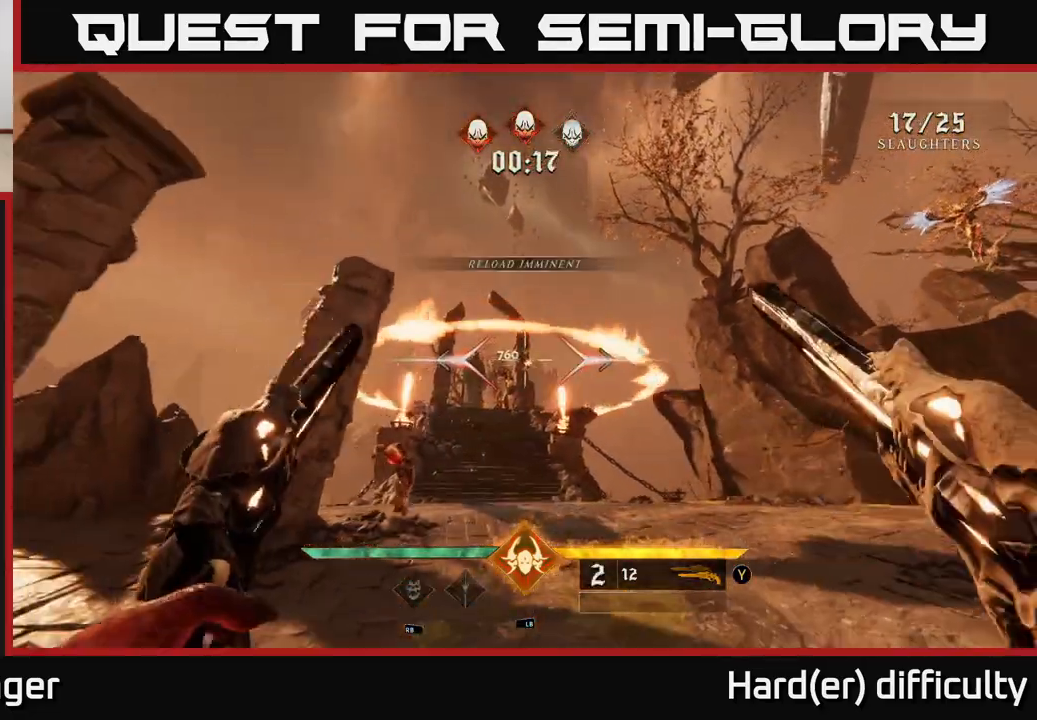
{"buttons": [], "left_stick": "center", "right_stick": "center", "events": [[17, "left_stick", "center"], [83, "right_stick", "down"], [300, "right_stick", "center"], [317, "left_stick", "right"], [333, "R2", "down"], [400, "R2", "up"], [417, "left_stick", "center"]]}
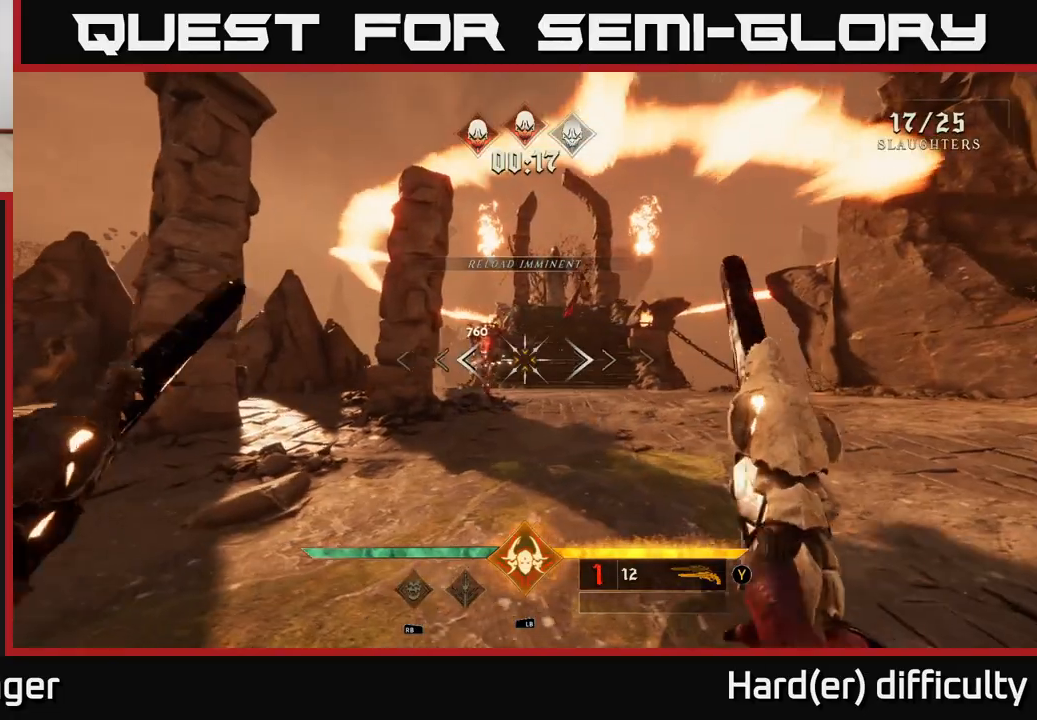
{"buttons": [], "left_stick": "up", "right_stick": "center", "events": [[200, "left_stick", "up"]]}
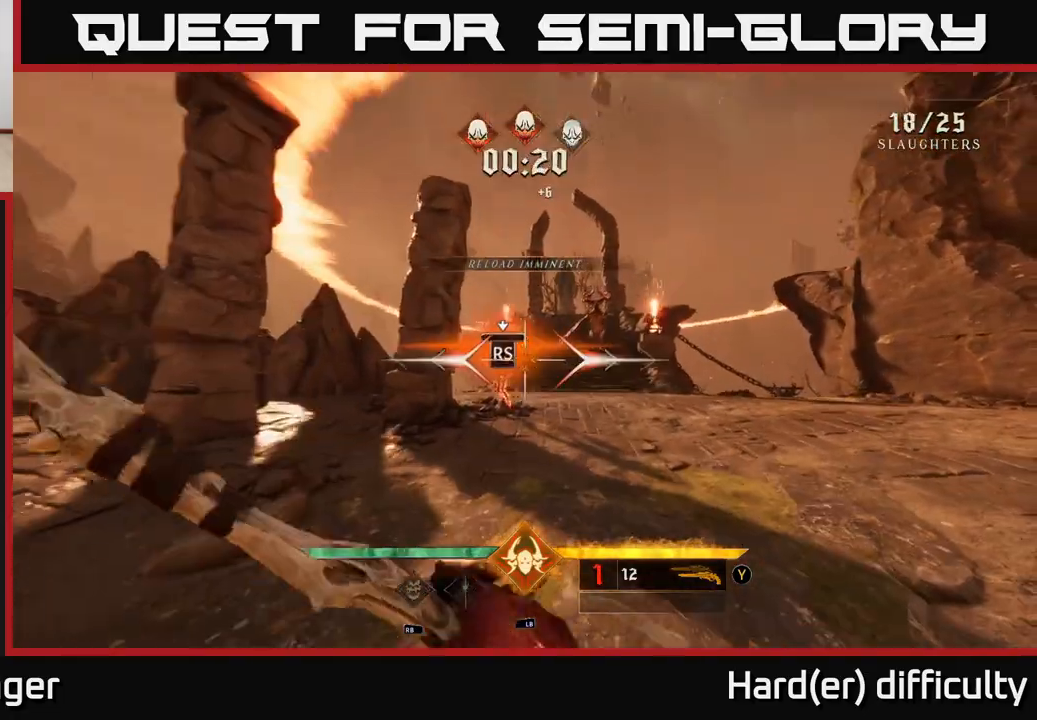
{"buttons": [], "left_stick": "right", "right_stick": "center", "events": [[67, "left_stick", "center"], [217, "right_stick", "right"], [300, "left_stick", "right"], [417, "right_stick", "center"]]}
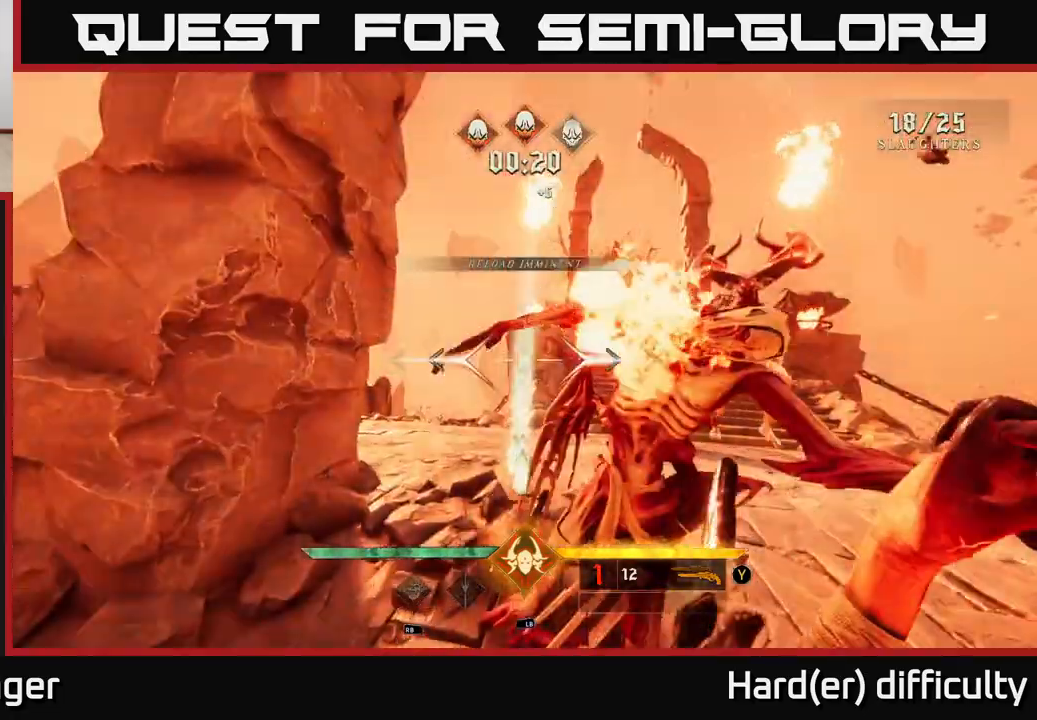
{"buttons": ["R2"], "left_stick": "down", "right_stick": "center", "events": [[133, "right_stick", "up-right"], [283, "right_stick", "center"], [433, "left_stick", "down"], [467, "R2", "down"]]}
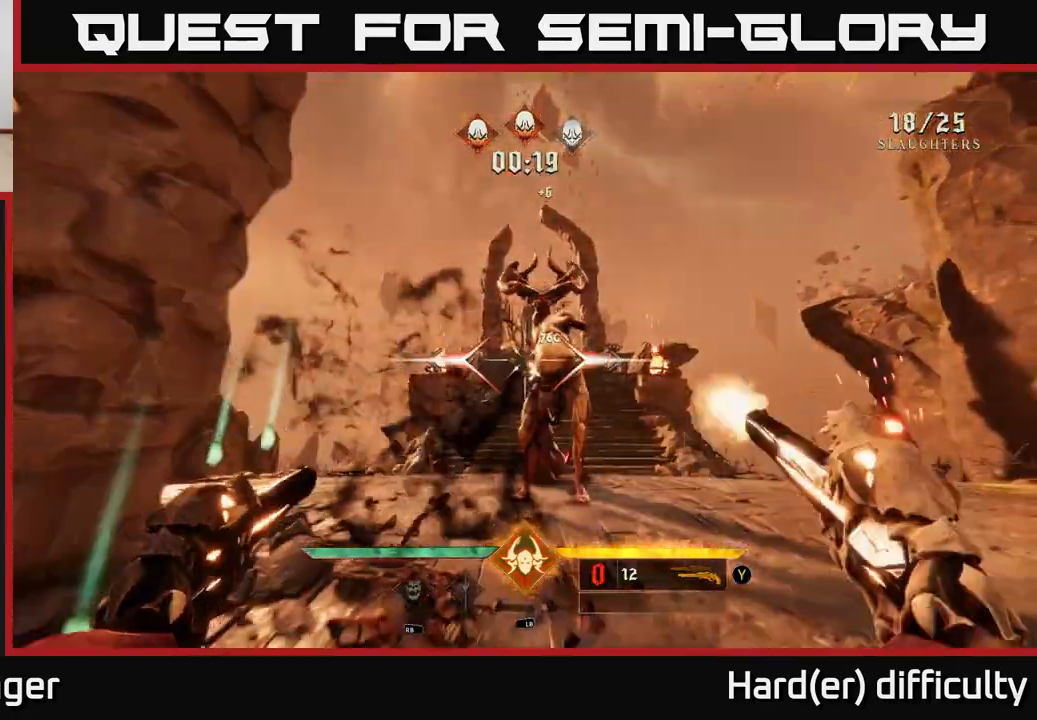
{"buttons": [], "left_stick": "down-right", "right_stick": "center", "events": [[50, "R2", "up"], [133, "left_stick", "down-right"], [233, "right_stick", "left"], [383, "right_stick", "center"]]}
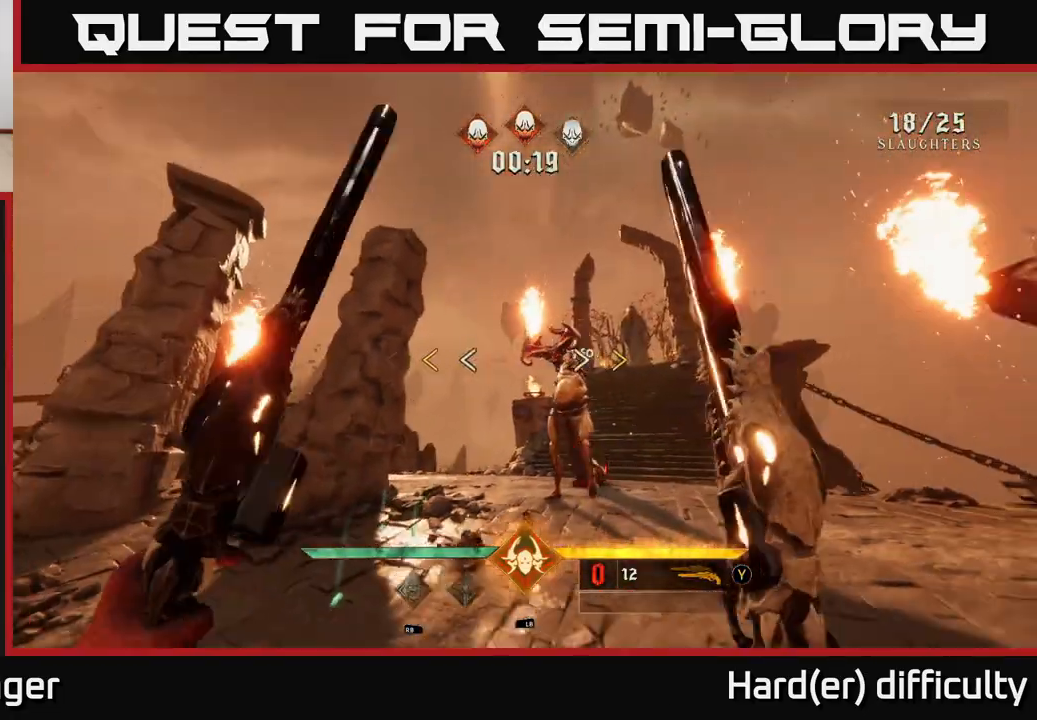
{"buttons": [], "left_stick": "center", "right_stick": "center", "events": [[233, "right_stick", "down"], [367, "right_stick", "center"], [450, "left_stick", "center"]]}
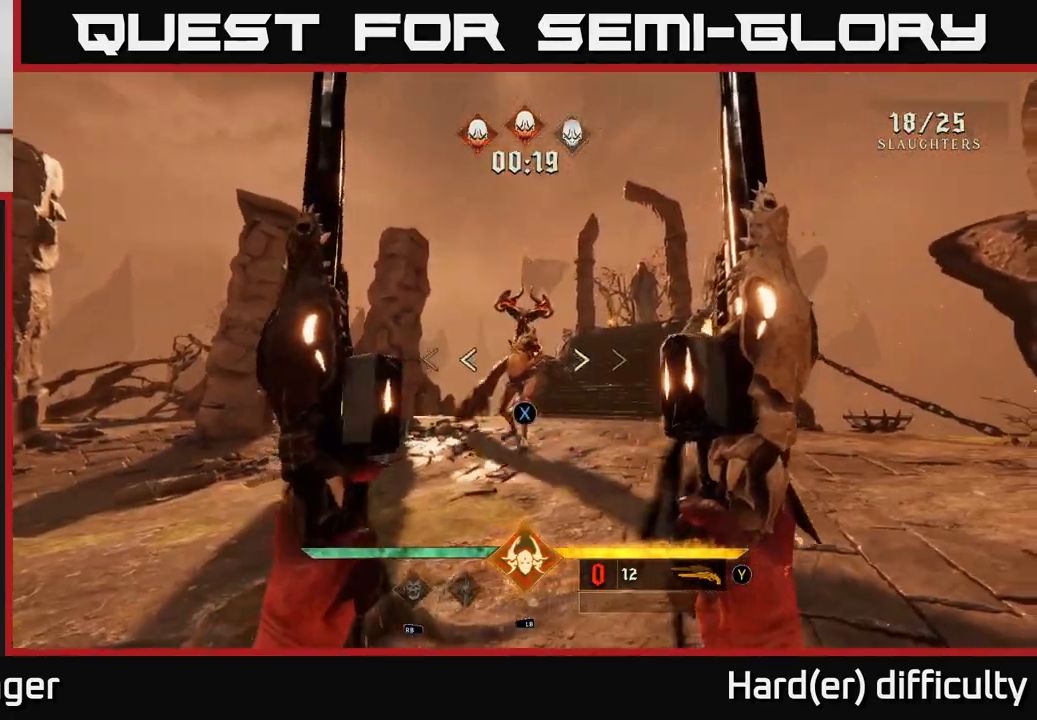
{"buttons": [], "left_stick": "center", "right_stick": "up", "events": [[50, "X", "down"], [83, "left_stick", "down"], [133, "X", "up"], [250, "left_stick", "center"], [450, "right_stick", "up"]]}
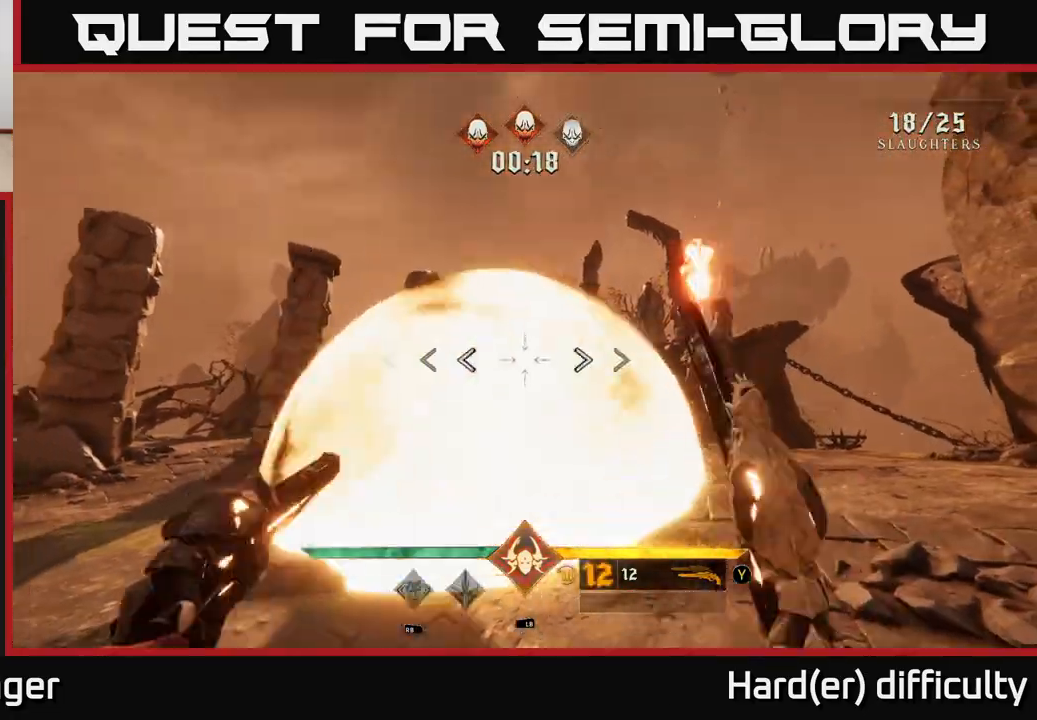
{"buttons": [], "left_stick": "center", "right_stick": "down-right", "events": [[17, "left_stick", "down"], [50, "right_stick", "center"], [67, "R2", "down"], [133, "R2", "up"], [367, "right_stick", "down-right"], [433, "left_stick", "center"]]}
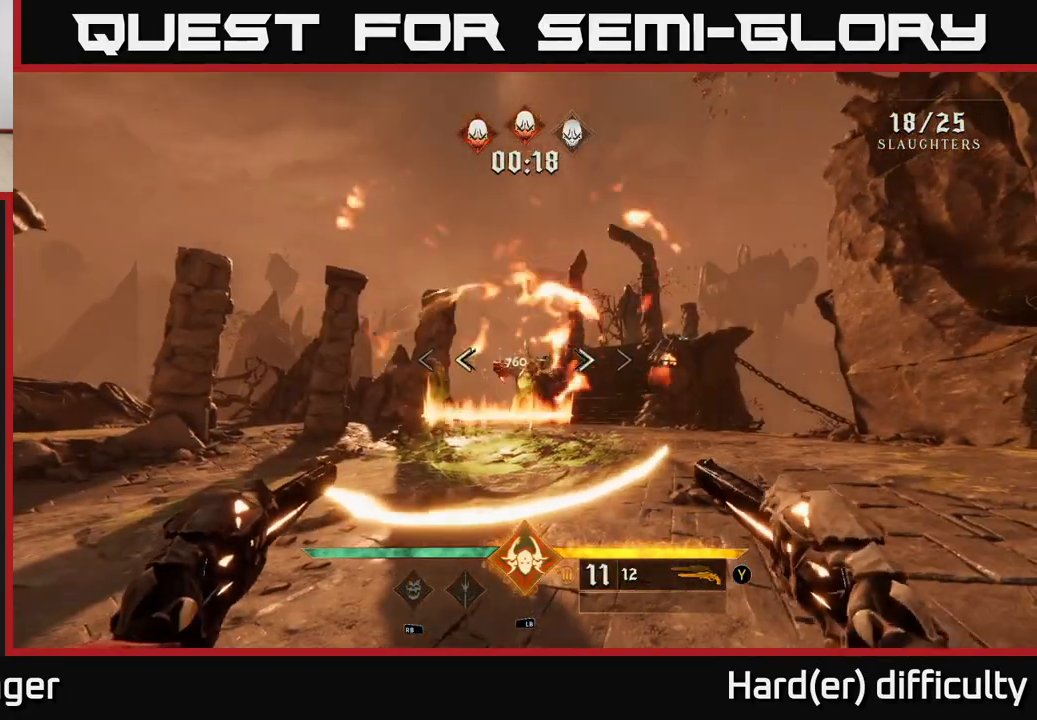
{"buttons": [], "left_stick": "center", "right_stick": "down-right", "events": [[17, "right_stick", "center"], [100, "R2", "down"], [100, "left_stick", "down-left"], [167, "R2", "up"], [250, "left_stick", "center"], [400, "right_stick", "down-right"]]}
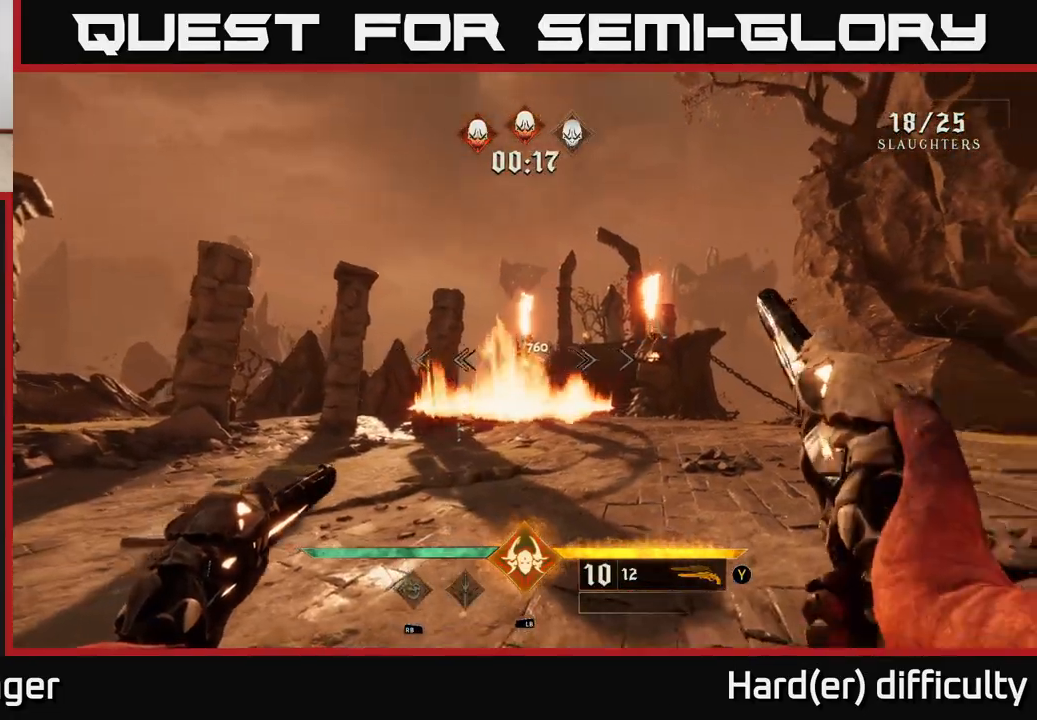
{"buttons": [], "left_stick": "center", "right_stick": "up-right", "events": [[17, "right_stick", "center"], [117, "R2", "down"], [150, "left_stick", "left"], [183, "R2", "up"], [250, "left_stick", "center"], [500, "right_stick", "up-right"]]}
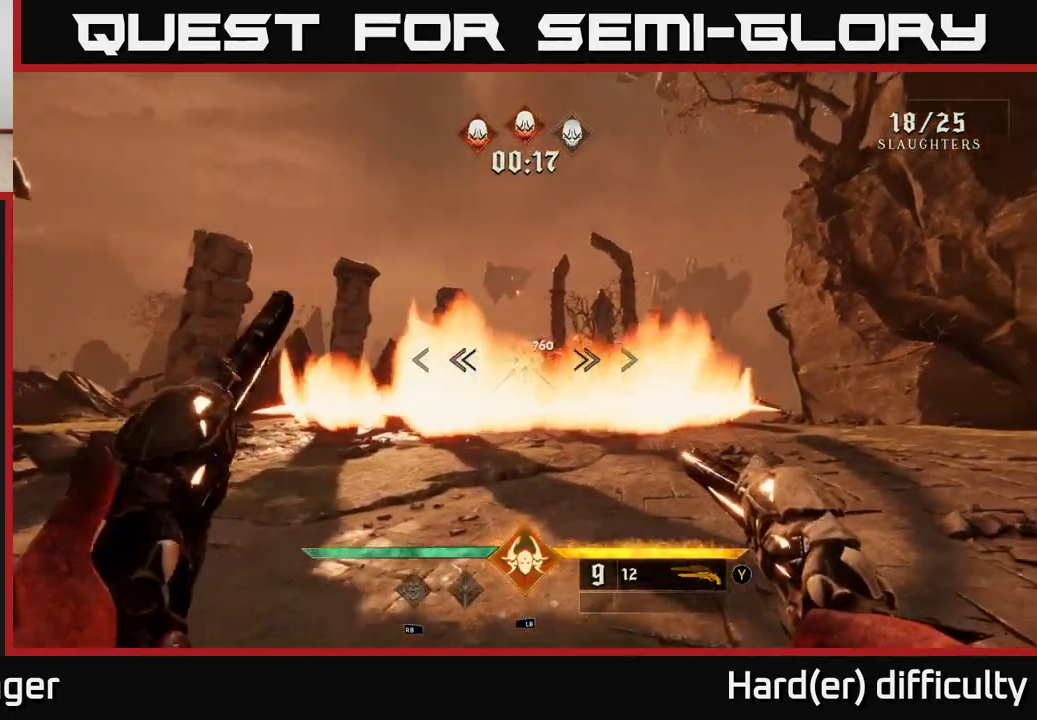
{"buttons": [], "left_stick": "center", "right_stick": "center", "events": [[117, "R2", "down"], [117, "left_stick", "up"], [133, "right_stick", "center"], [217, "R2", "up"], [267, "left_stick", "center"]]}
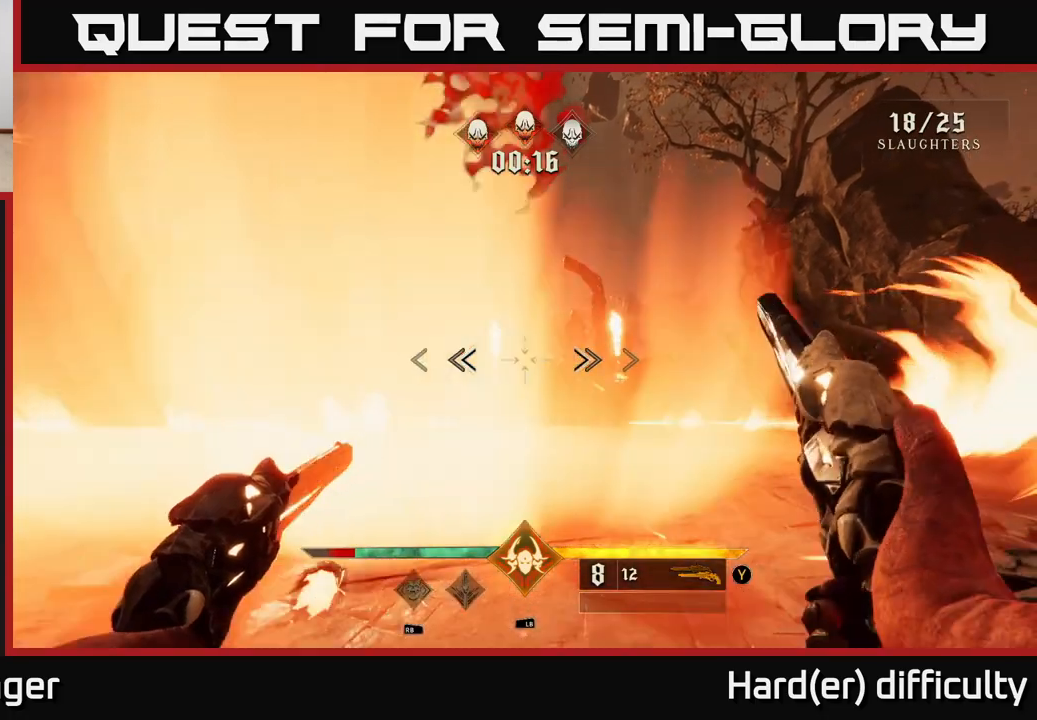
{"buttons": [], "left_stick": "center", "right_stick": "center", "events": [[117, "right_stick", "down"], [150, "R2", "down"], [200, "right_stick", "center"], [233, "R2", "up"]]}
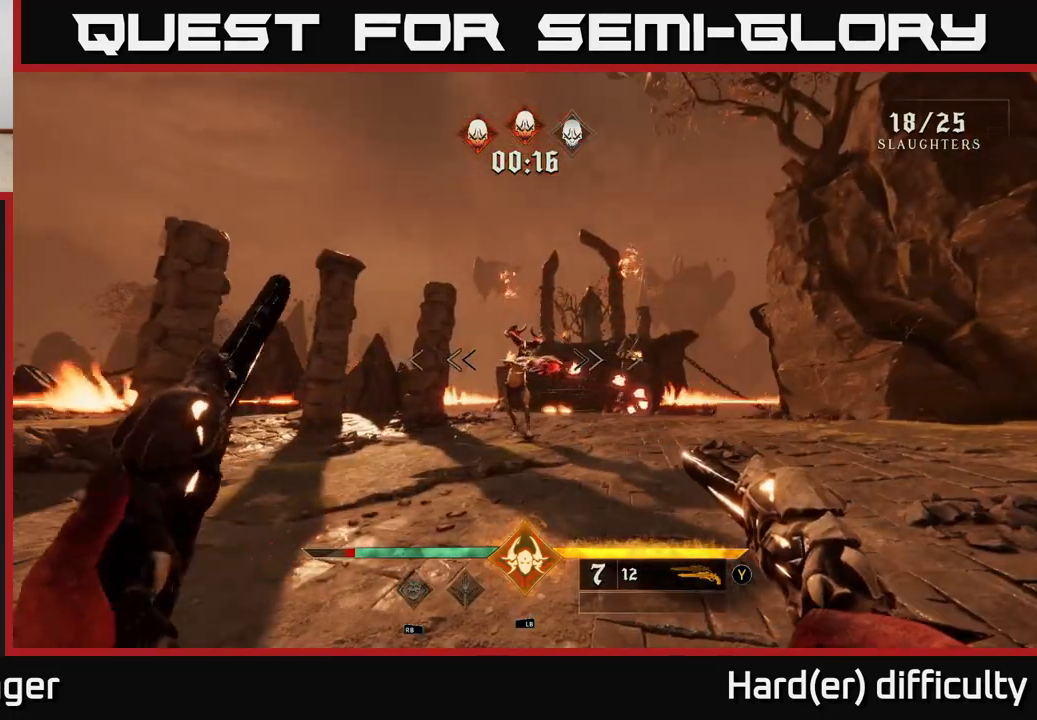
{"buttons": [], "left_stick": "left", "right_stick": "center", "events": [[17, "left_stick", "left"], [183, "R2", "down"], [200, "right_stick", "right"], [250, "R2", "up"], [300, "right_stick", "center"]]}
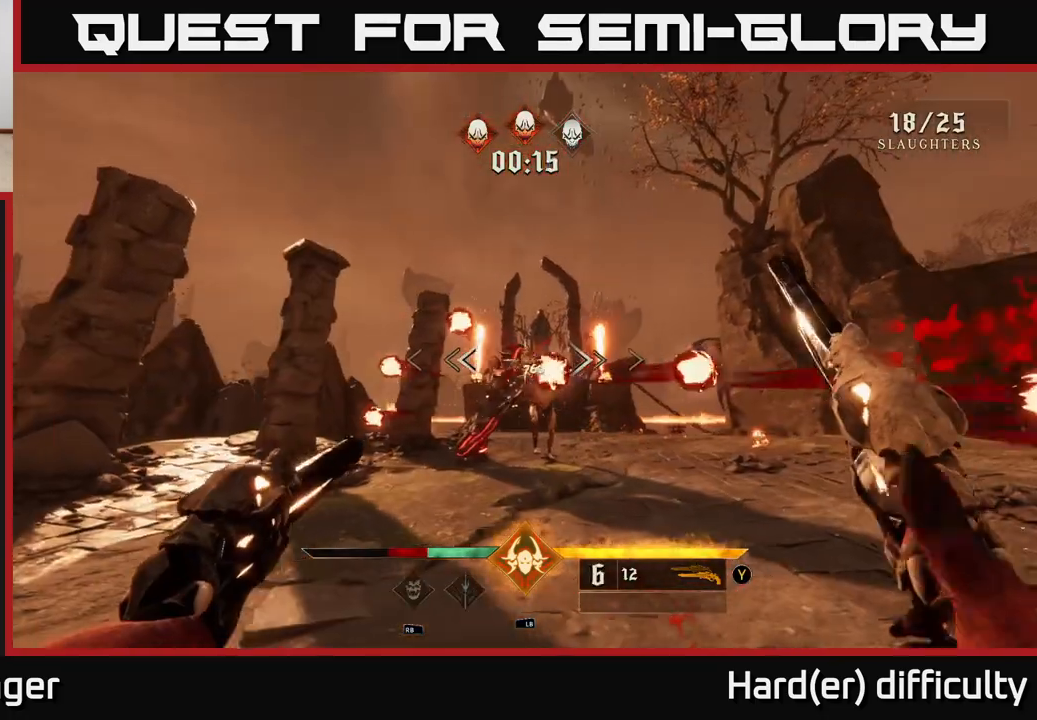
{"buttons": [], "left_stick": "center", "right_stick": "center", "events": [[100, "left_stick", "up-left"], [133, "right_stick", "right"], [233, "R2", "down"], [267, "left_stick", "up"], [283, "R2", "up"], [317, "right_stick", "center"], [417, "left_stick", "center"]]}
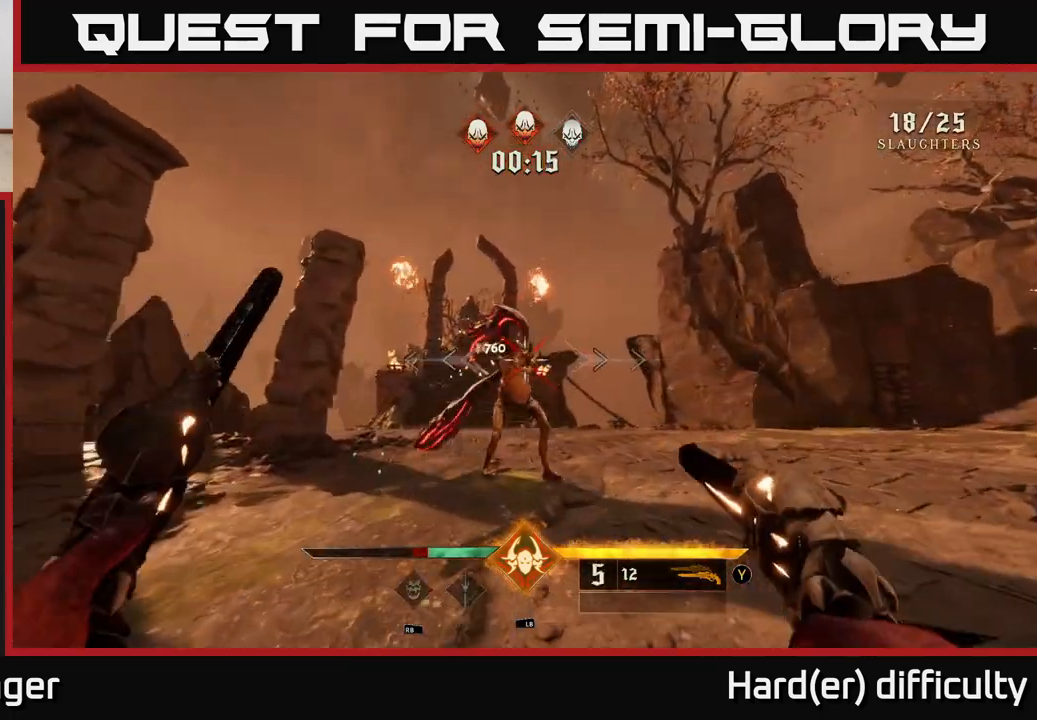
{"buttons": [], "left_stick": "center", "right_stick": "center", "events": [[150, "right_stick", "up"], [250, "left_stick", "down-left"], [267, "R2", "down"], [300, "right_stick", "center"], [317, "R2", "up"], [433, "left_stick", "center"]]}
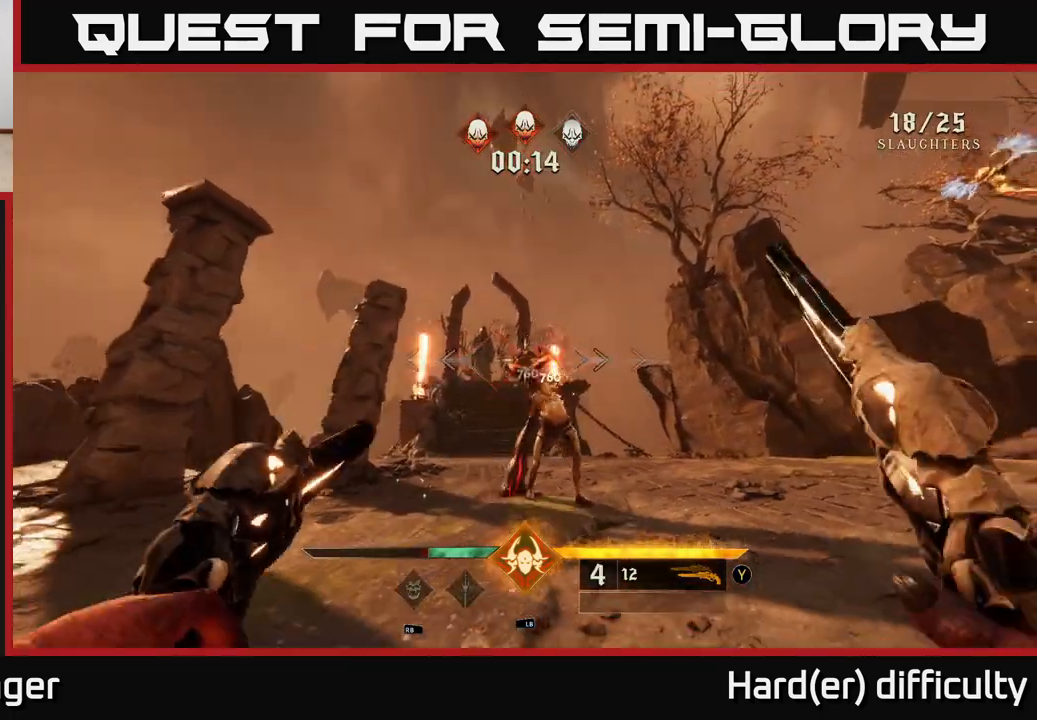
{"buttons": [], "left_stick": "center", "right_stick": "center", "events": [[67, "right_stick", "down-right"], [267, "left_stick", "down-left"], [267, "right_stick", "center"], [283, "R2", "down"], [350, "R2", "up"], [483, "left_stick", "center"]]}